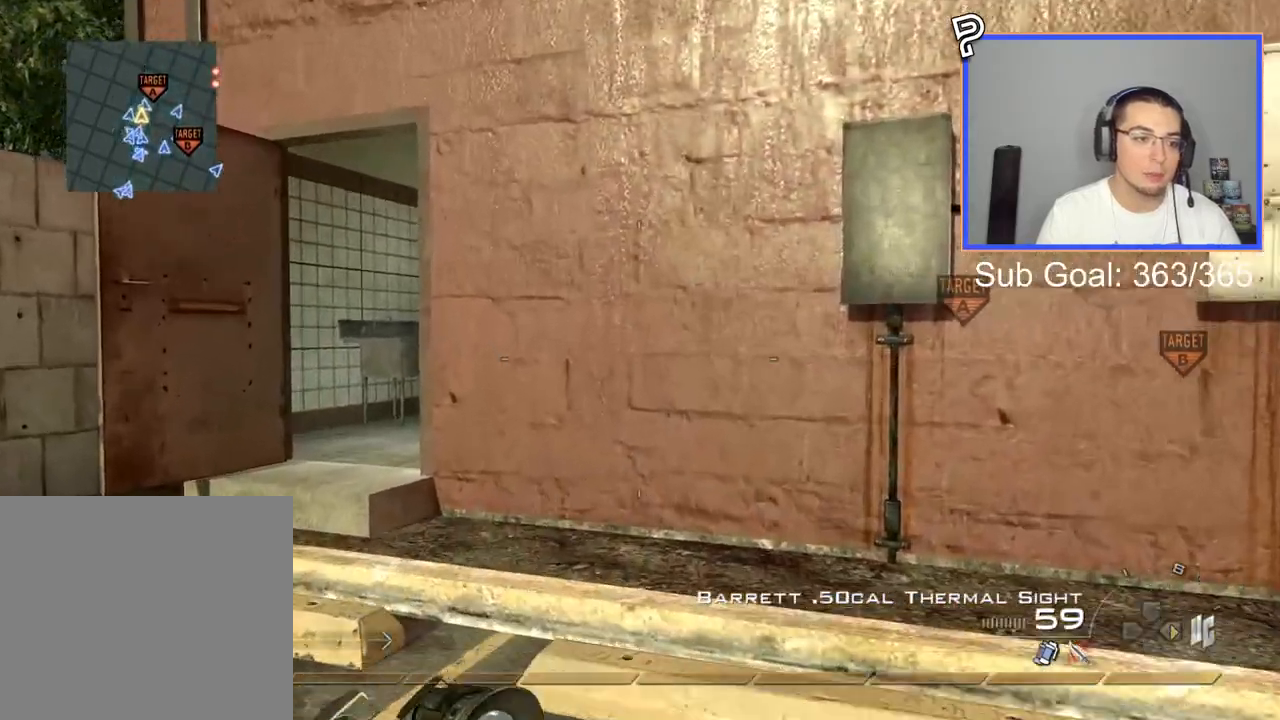
Gameplay with a controller (PlayStation layout); each line is a JSON object with the inputs held at the frame after it. "events" lists button and stick changes between this image and that frame as [ms after this image, input, new state], when the widget could be followed in between.
{"buttons": [], "left_stick": "up", "right_stick": "center", "events": [[17, "L3", "up"], [234, "right_stick", "left"], [284, "right_stick", "center"]]}
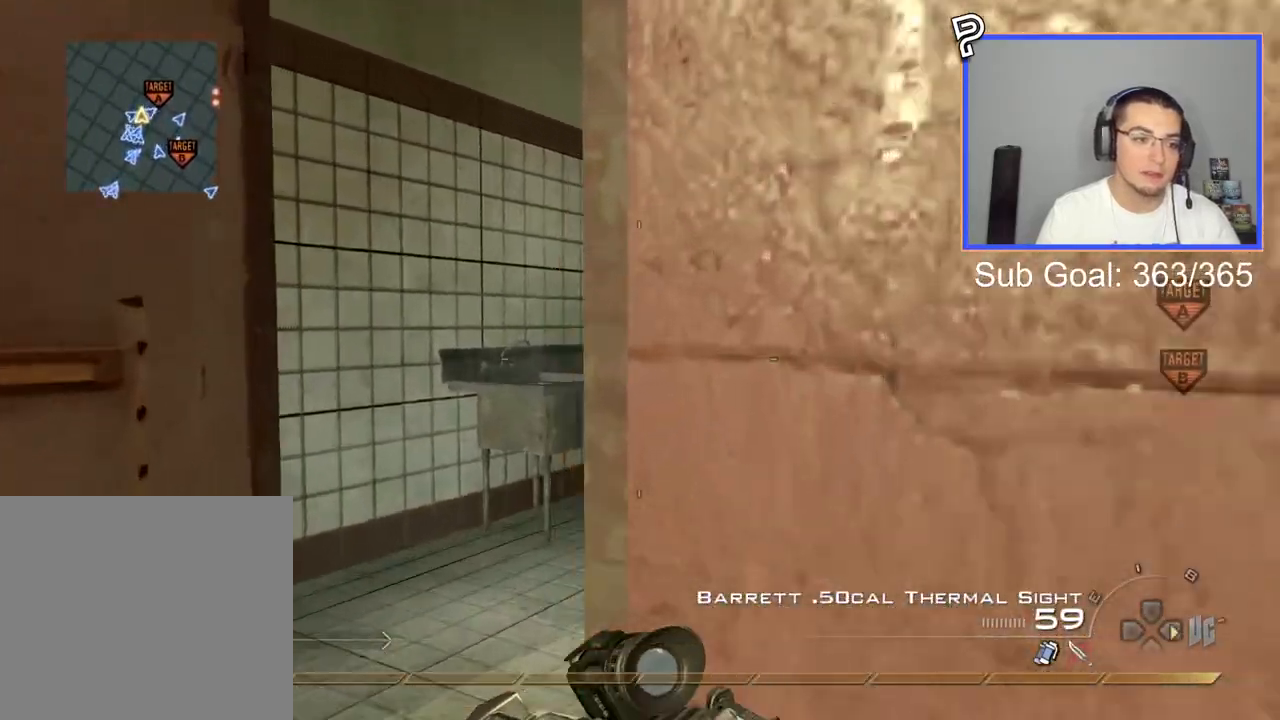
{"buttons": [], "left_stick": "up", "right_stick": "center", "events": [[200, "right_stick", "right"], [350, "right_stick", "center"]]}
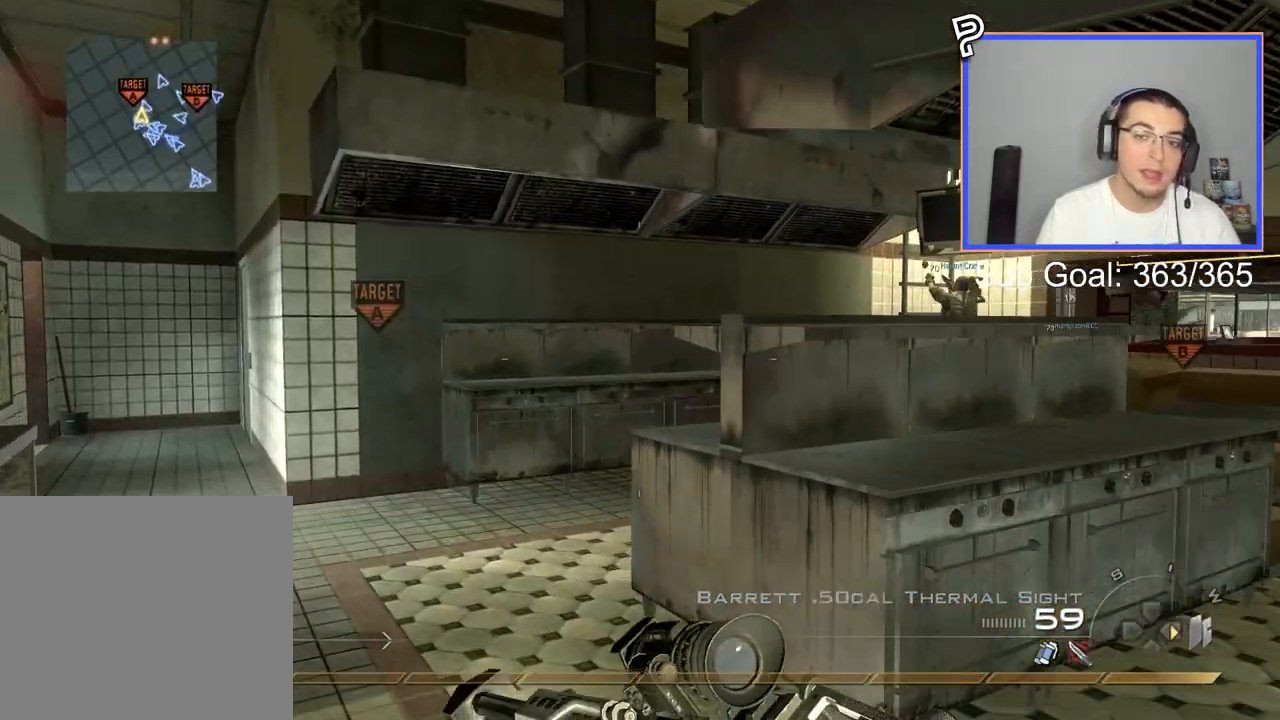
{"buttons": [], "left_stick": "up-left", "right_stick": "center", "events": [[200, "left_stick", "up-left"]]}
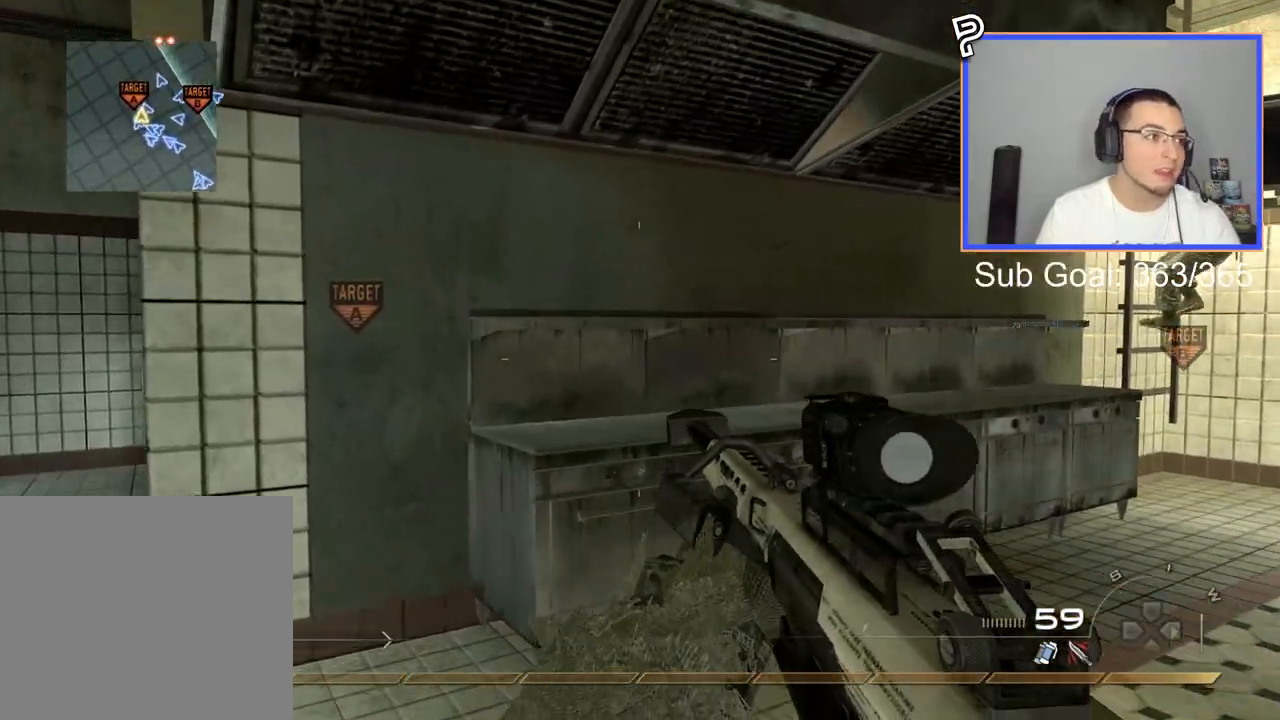
{"buttons": ["CIRCLE"], "left_stick": "center", "right_stick": "center", "events": [[16, "right_stick", "right"], [133, "right_stick", "center"], [267, "CIRCLE", "down"], [267, "left_stick", "center"]]}
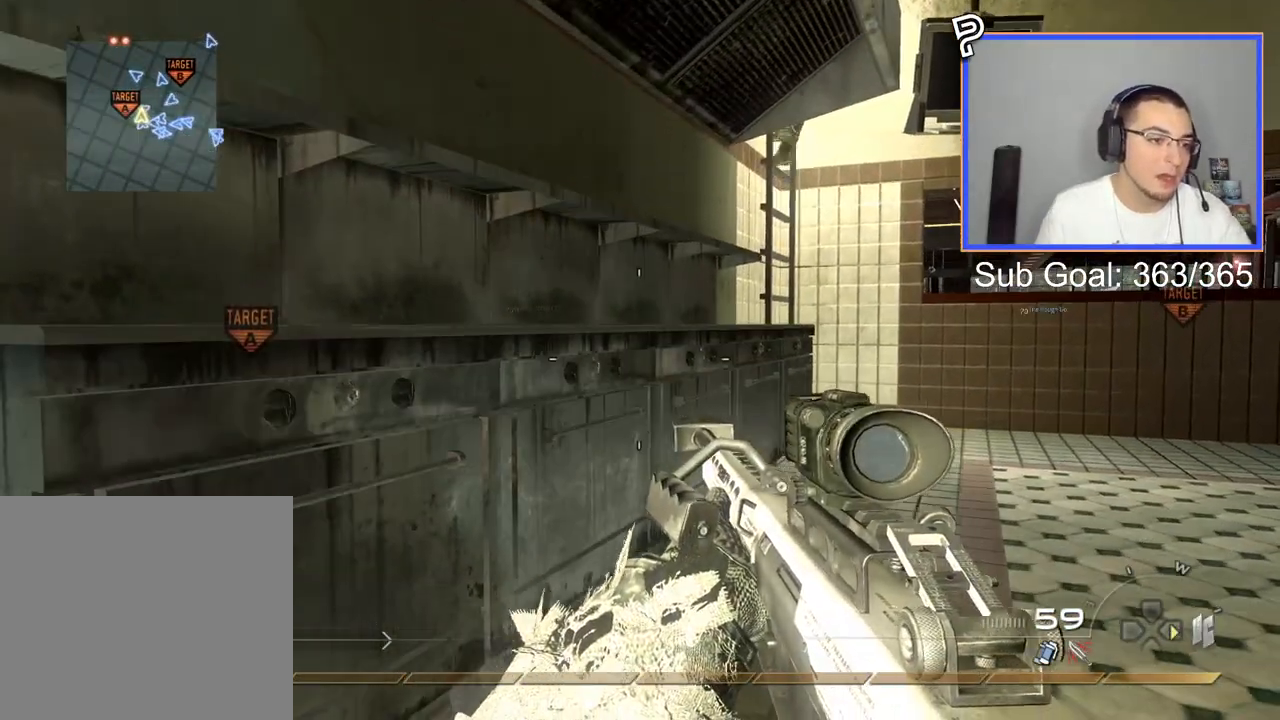
{"buttons": [], "left_stick": "center", "right_stick": "center", "events": [[184, "CIRCLE", "up"]]}
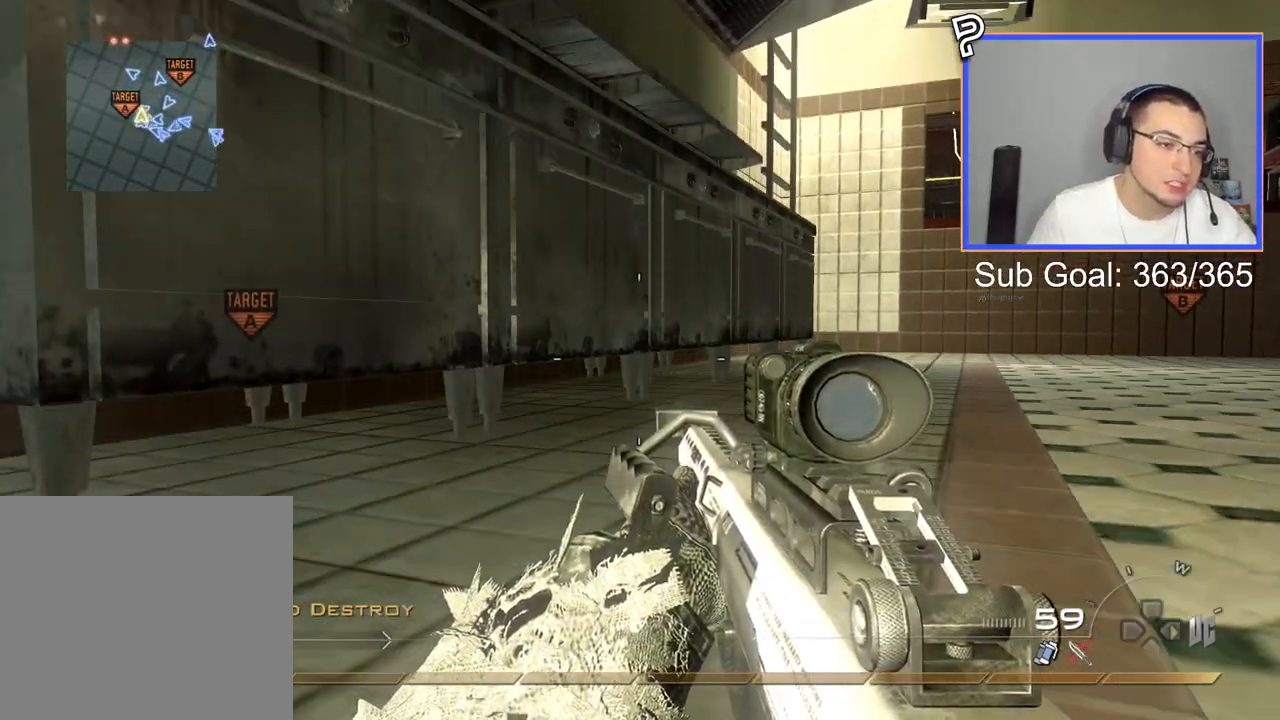
{"buttons": [], "left_stick": "center", "right_stick": "center", "events": []}
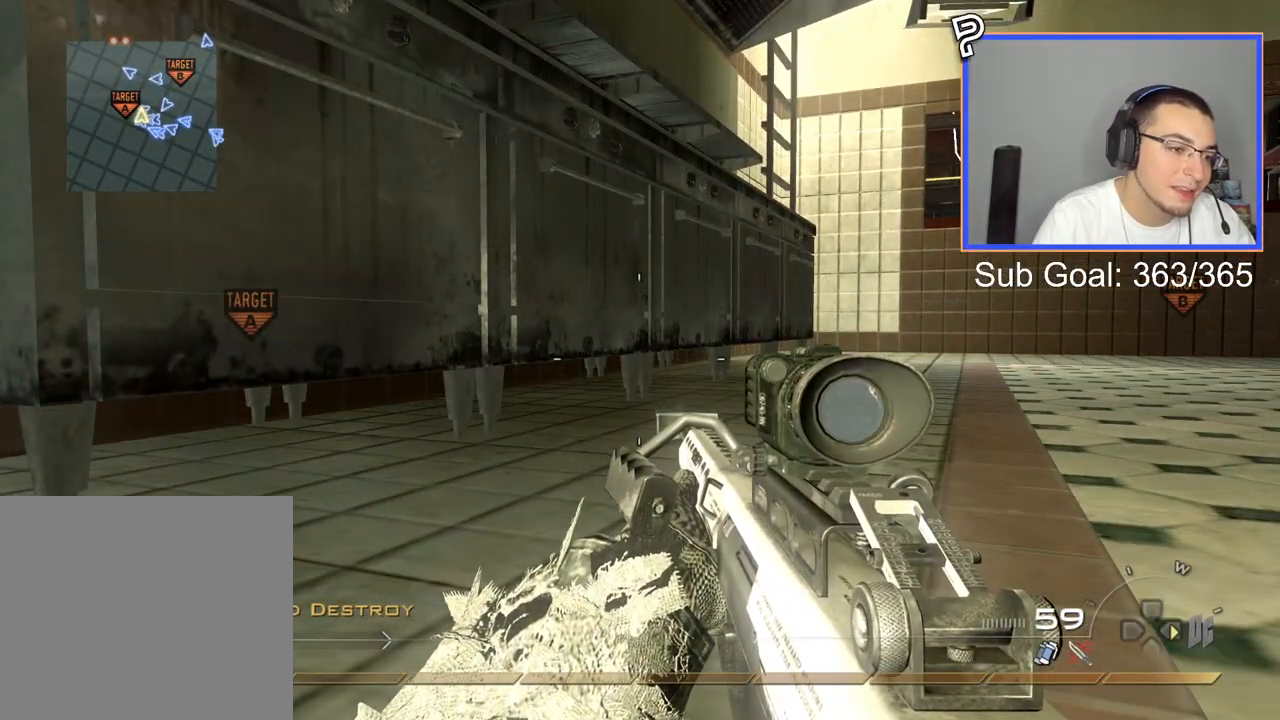
{"buttons": [], "left_stick": "center", "right_stick": "center", "events": []}
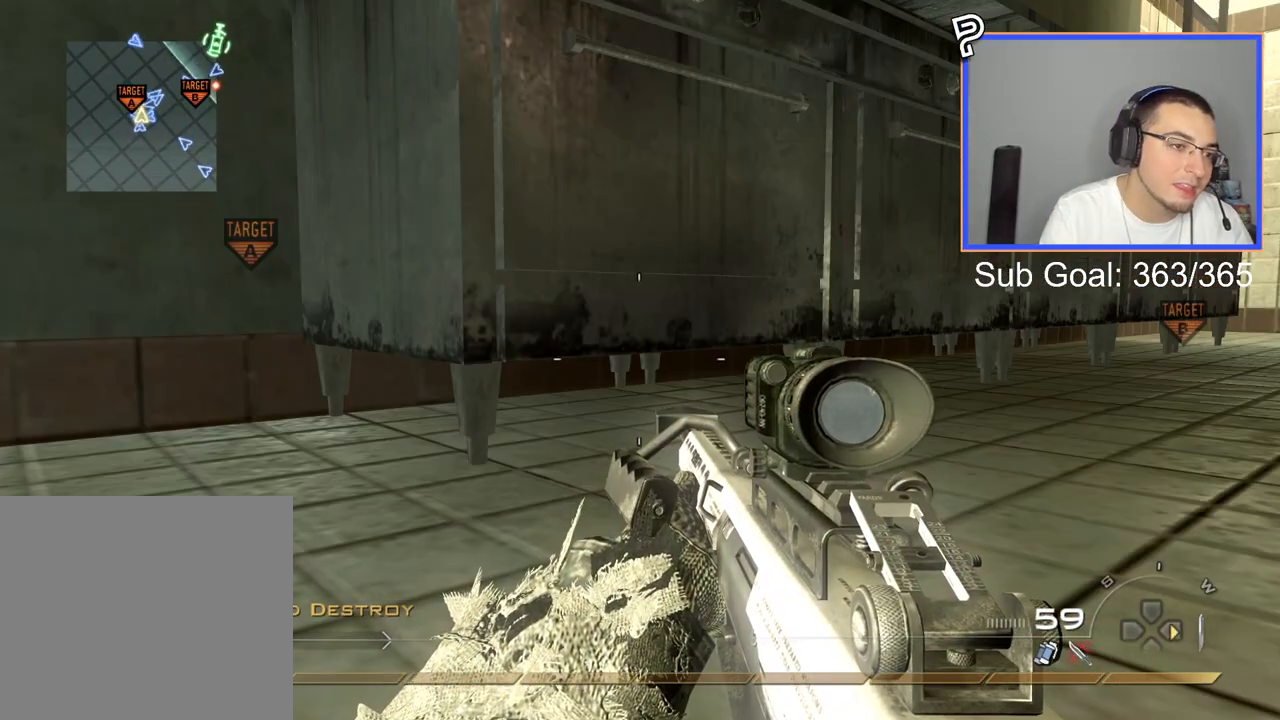
{"buttons": [], "left_stick": "center", "right_stick": "center", "events": []}
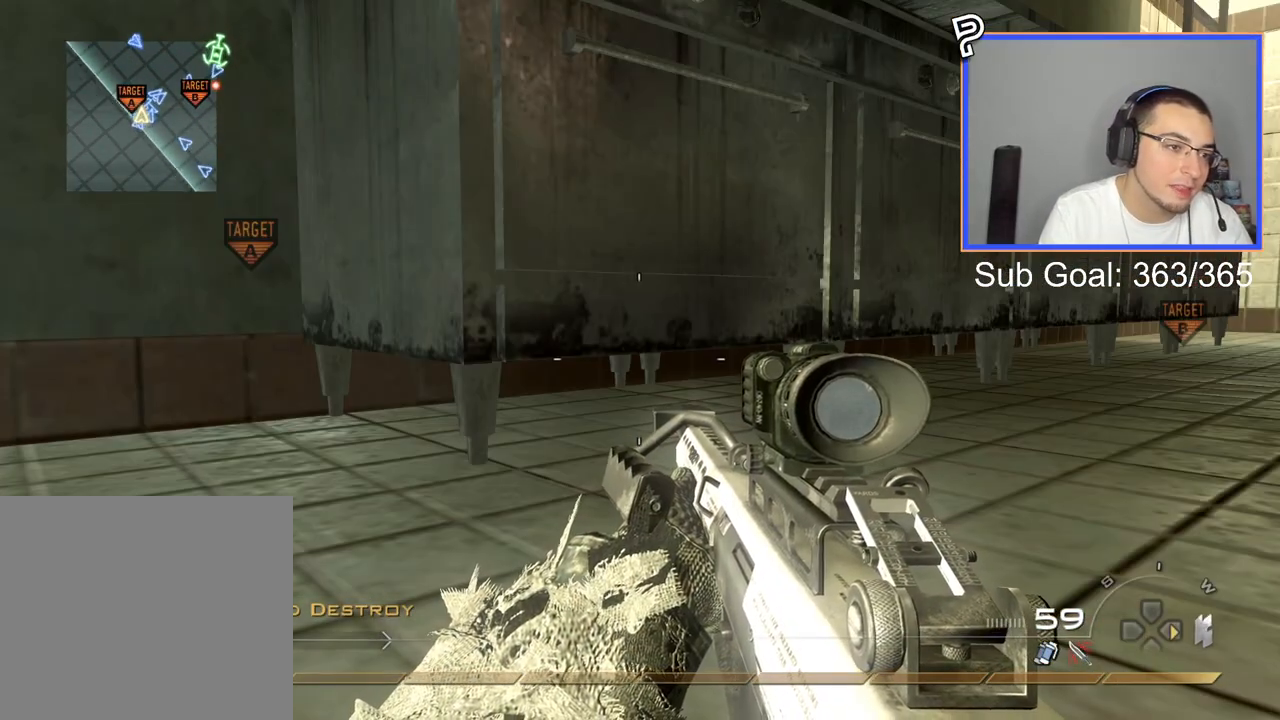
{"buttons": [], "left_stick": "center", "right_stick": "center", "events": []}
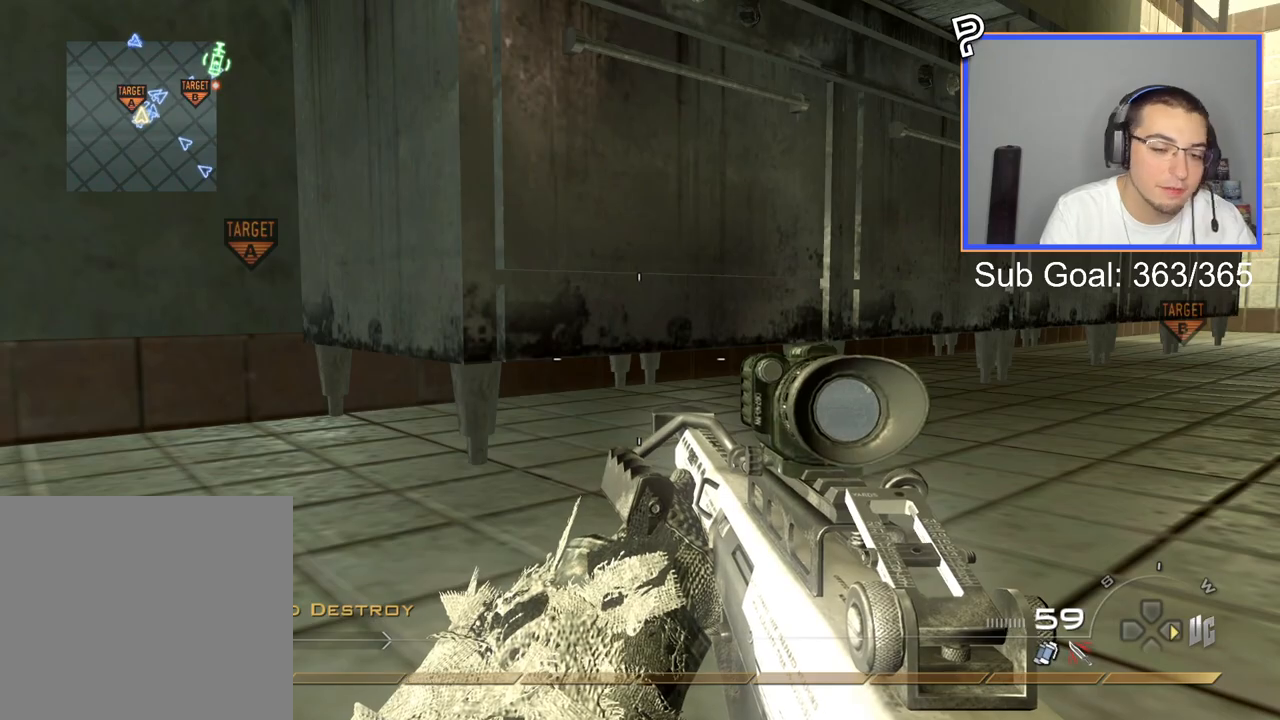
{"buttons": [], "left_stick": "center", "right_stick": "center", "events": []}
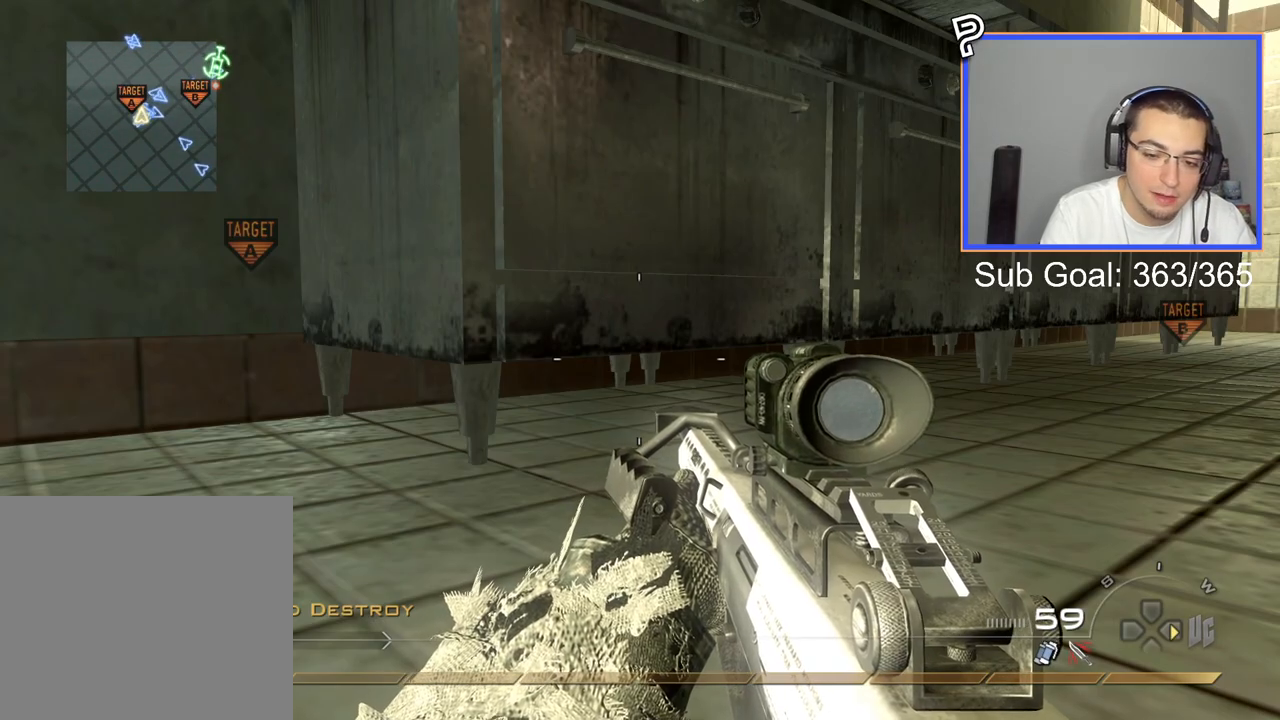
{"buttons": [], "left_stick": "center", "right_stick": "center", "events": []}
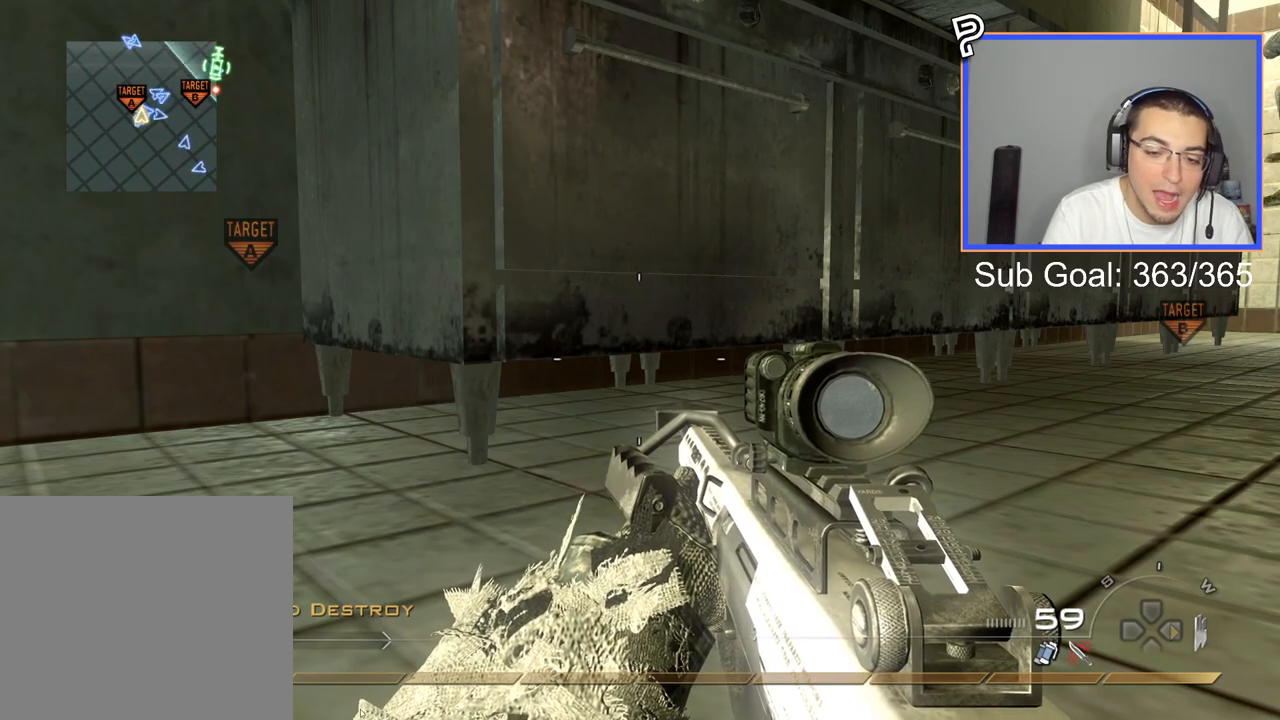
{"buttons": [], "left_stick": "center", "right_stick": "center", "events": []}
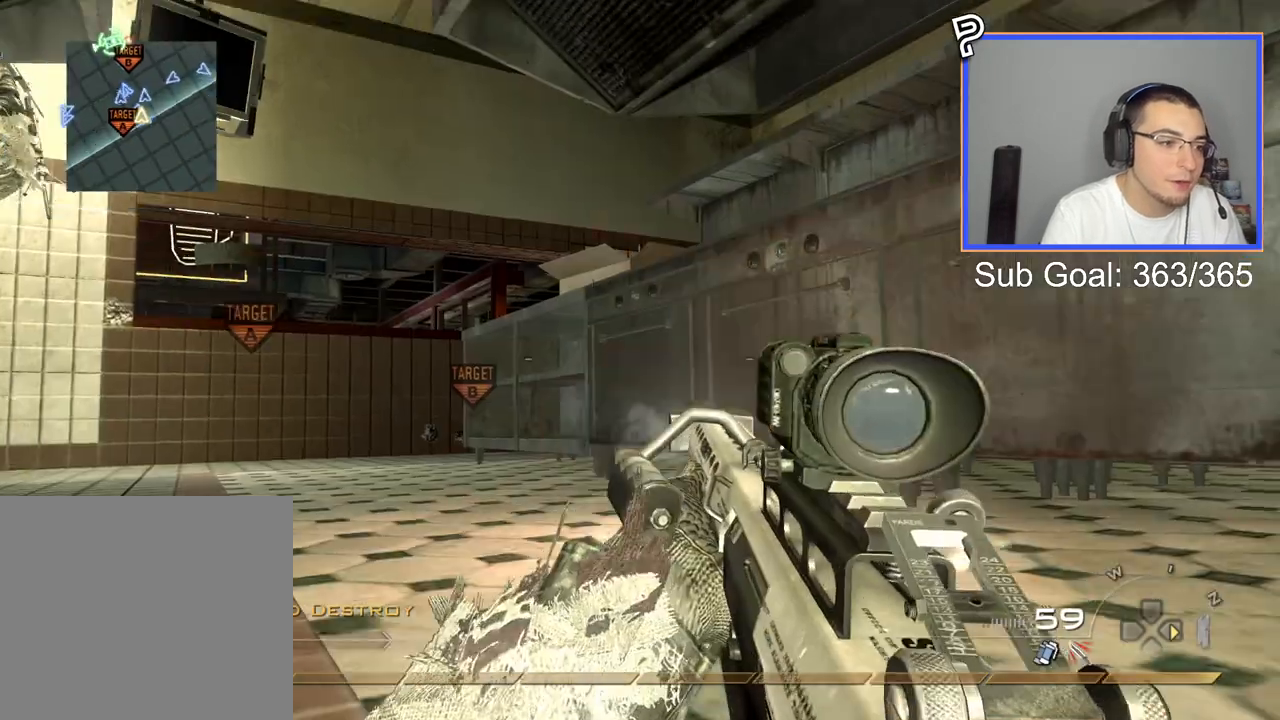
{"buttons": ["L3"], "left_stick": "up", "right_stick": "center", "events": [[217, "left_stick", "up"], [401, "L3", "down"]]}
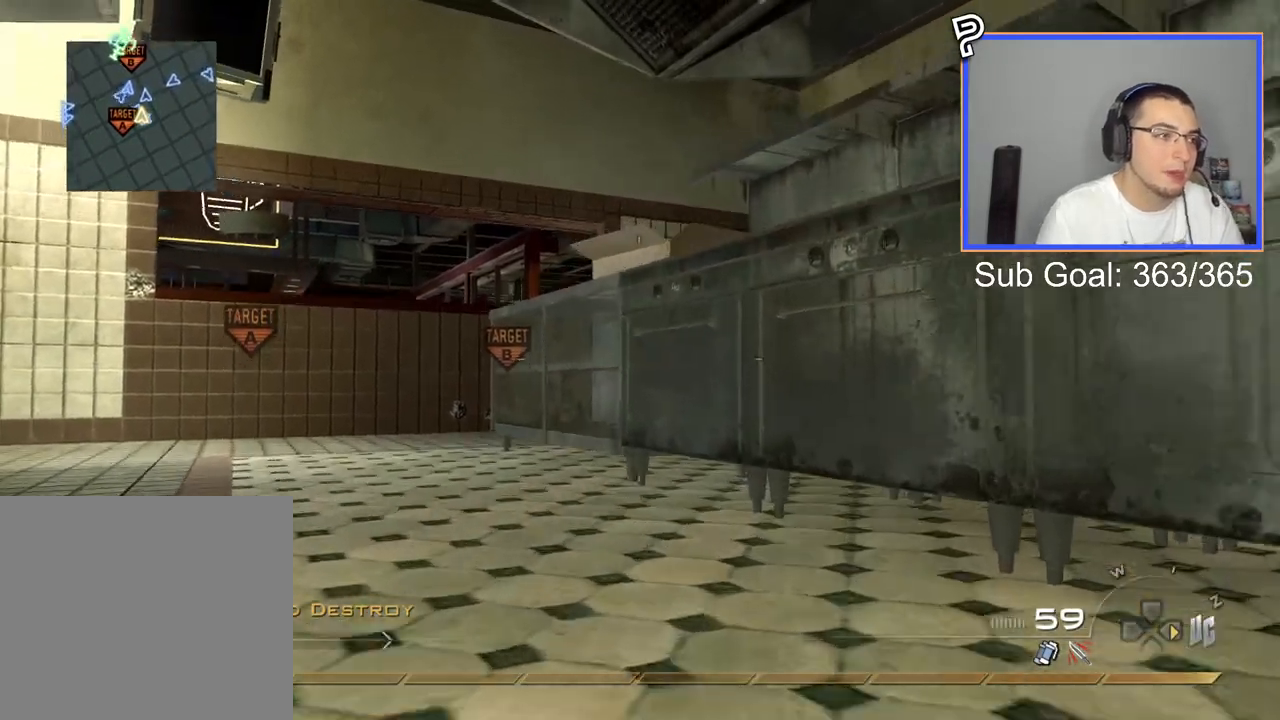
{"buttons": [], "left_stick": "up", "right_stick": "down-left", "events": [[117, "L3", "up"], [267, "TRIANGLE", "down"], [367, "TRIANGLE", "up"], [434, "right_stick", "down-left"]]}
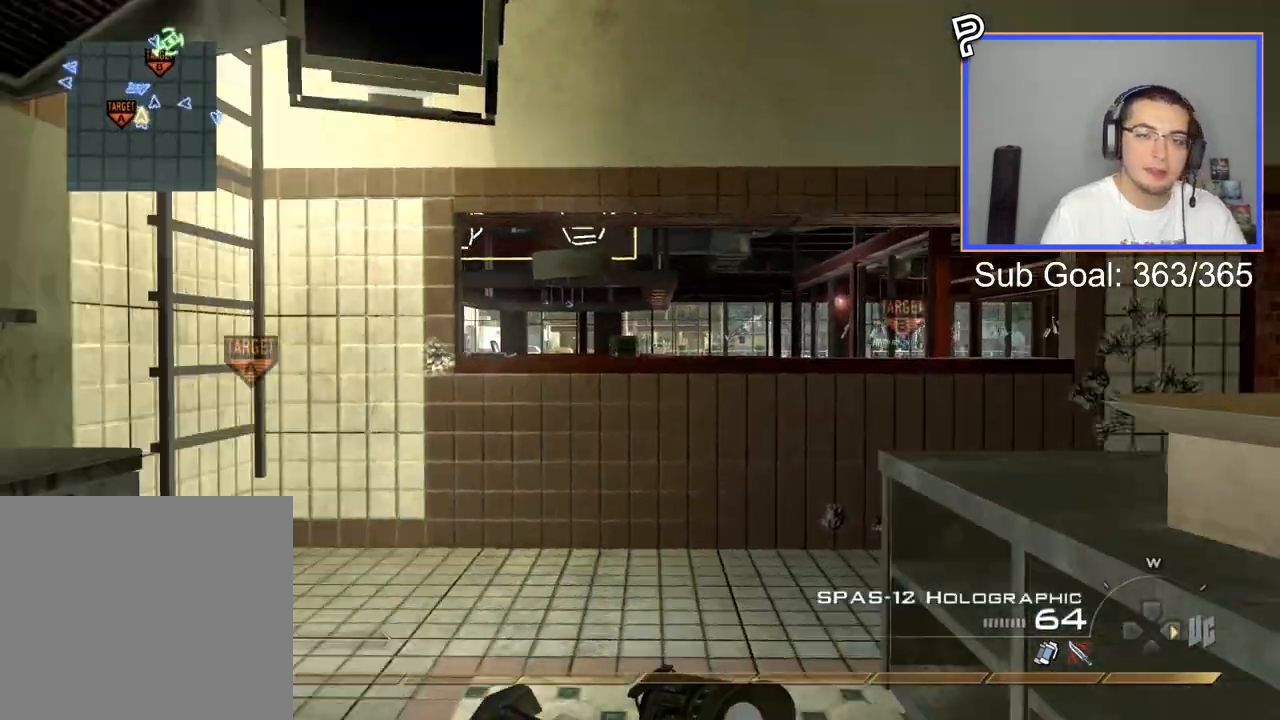
{"buttons": [], "left_stick": "up", "right_stick": "left", "events": [[67, "right_stick", "center"], [401, "right_stick", "left"]]}
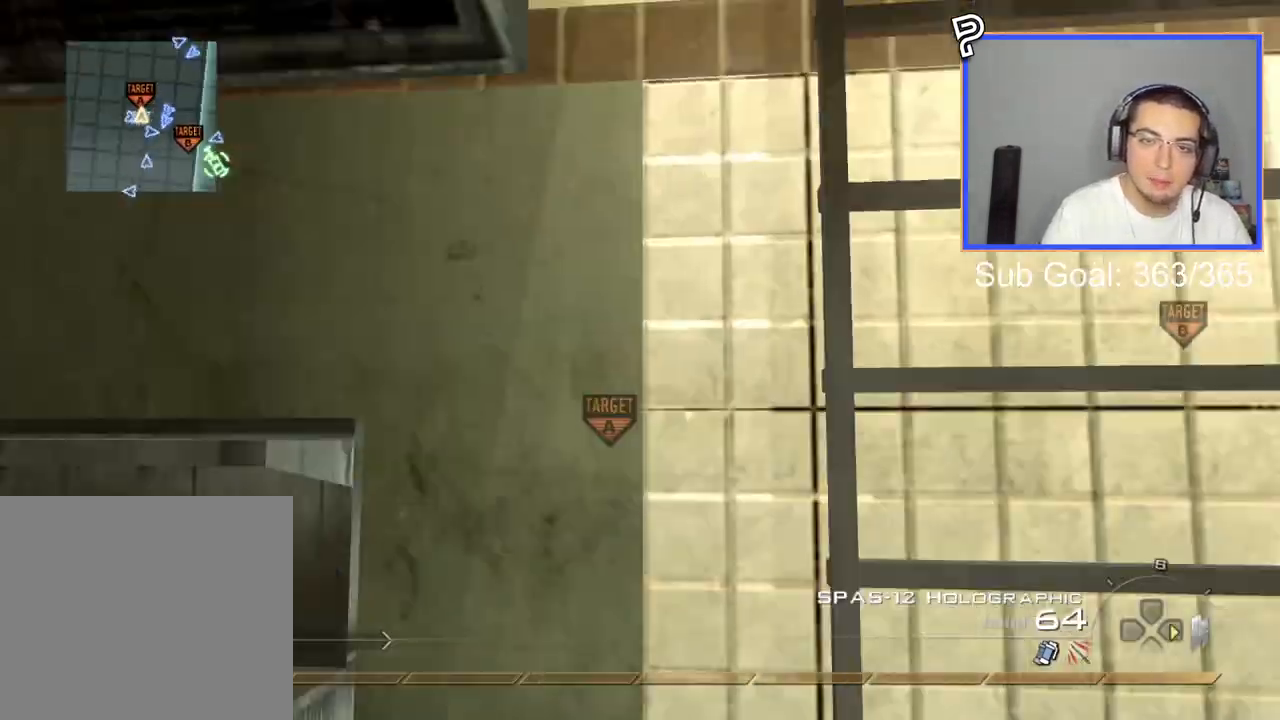
{"buttons": [], "left_stick": "up", "right_stick": "center", "events": [[33, "CROSS", "down"], [33, "right_stick", "center"], [183, "CROSS", "up"], [333, "right_stick", "up"], [467, "right_stick", "center"]]}
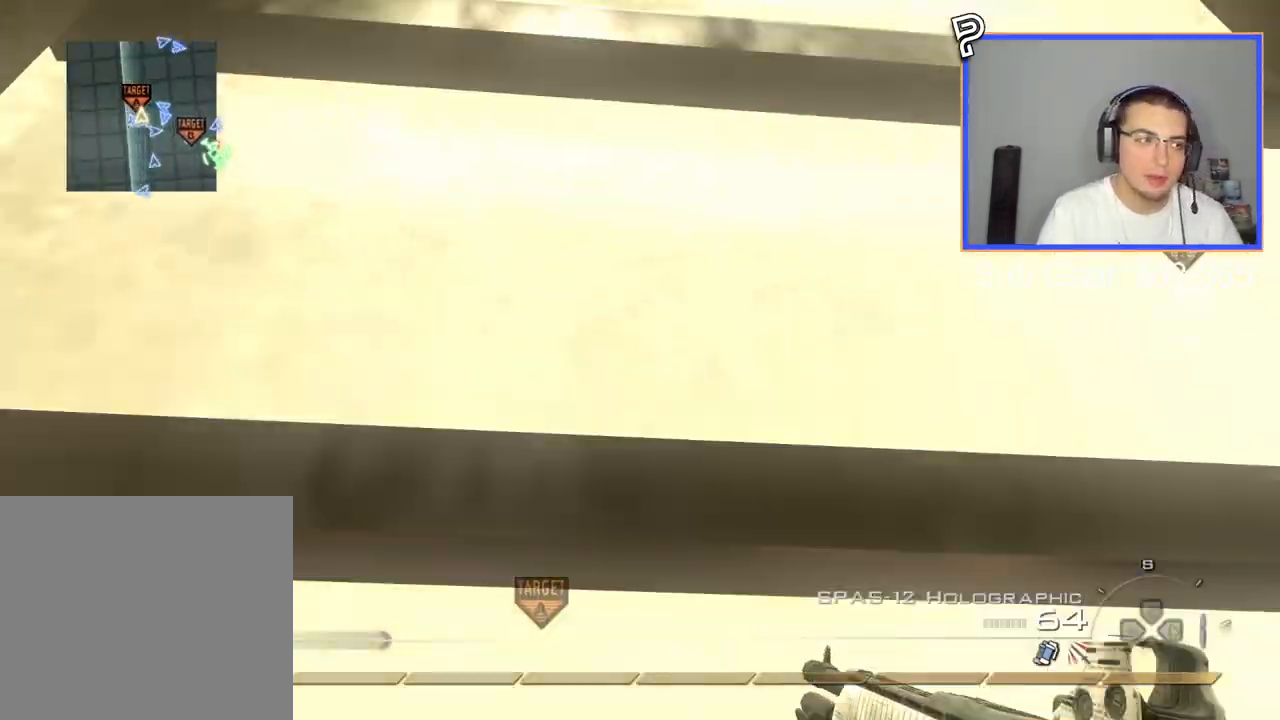
{"buttons": [], "left_stick": "up", "right_stick": "center", "events": []}
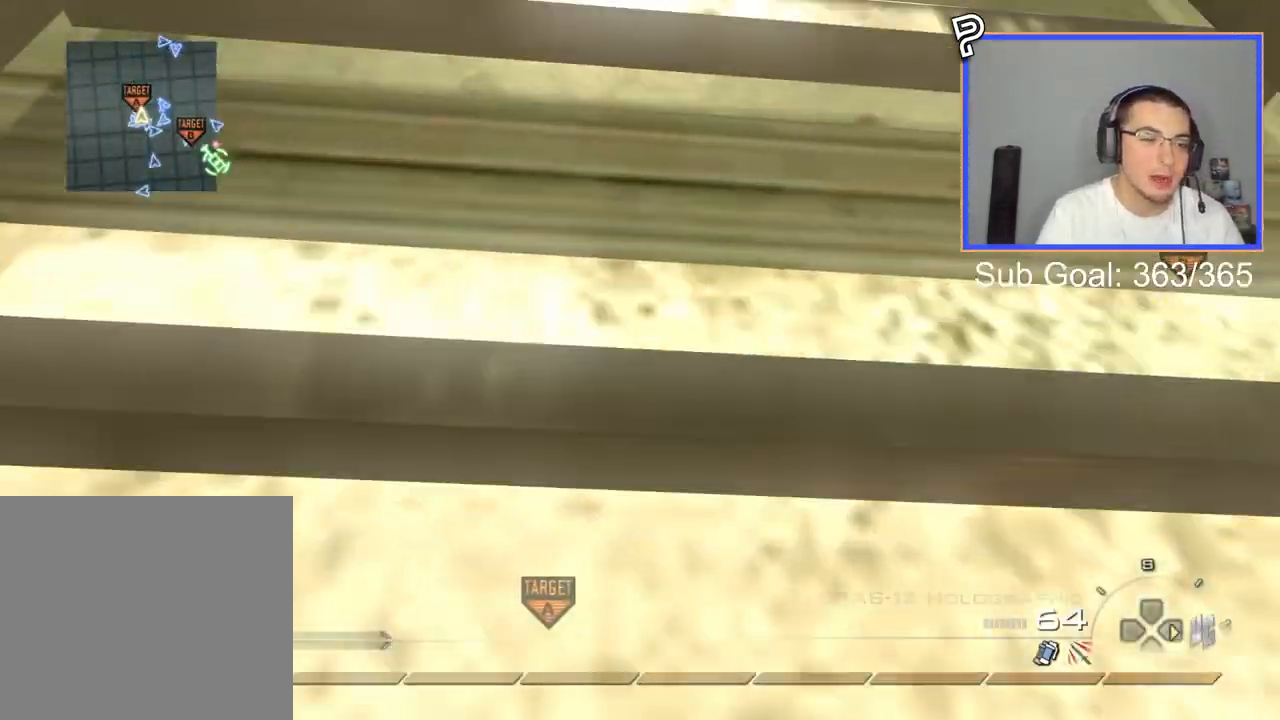
{"buttons": [], "left_stick": "up", "right_stick": "center", "events": [[317, "right_stick", "right"], [384, "right_stick", "center"]]}
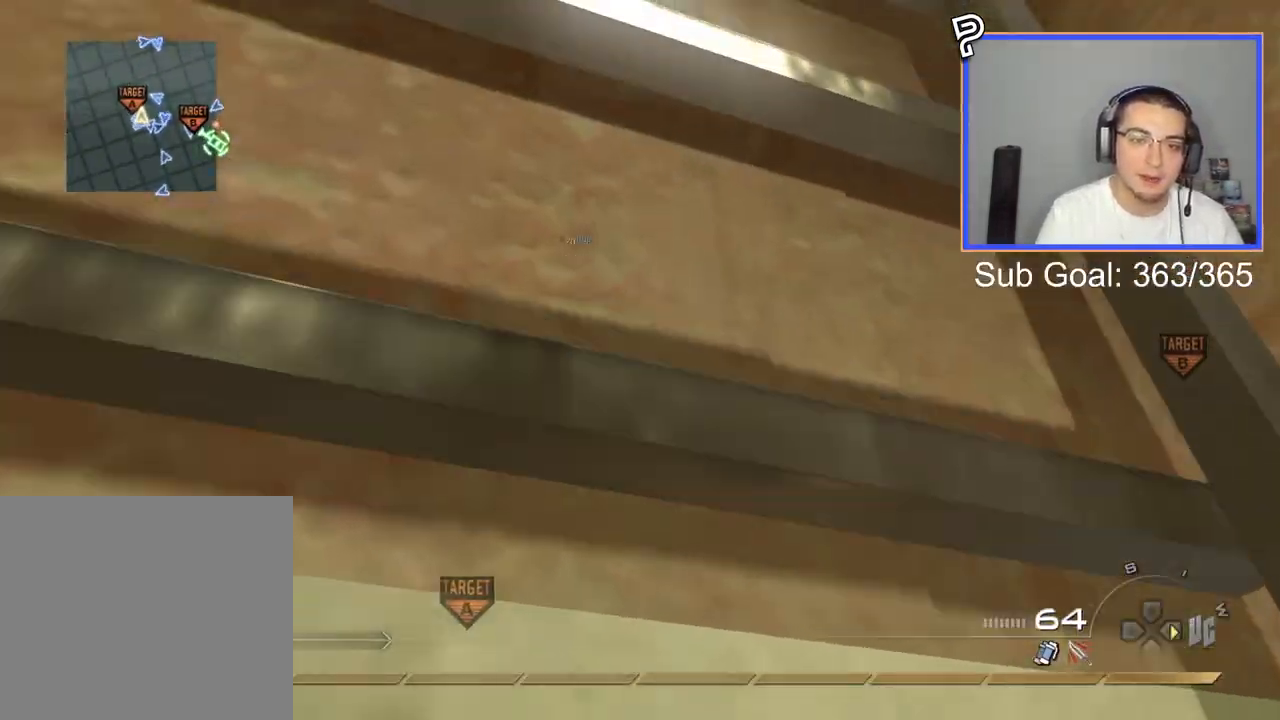
{"buttons": [], "left_stick": "up", "right_stick": "center", "events": [[134, "right_stick", "right"], [217, "right_stick", "center"]]}
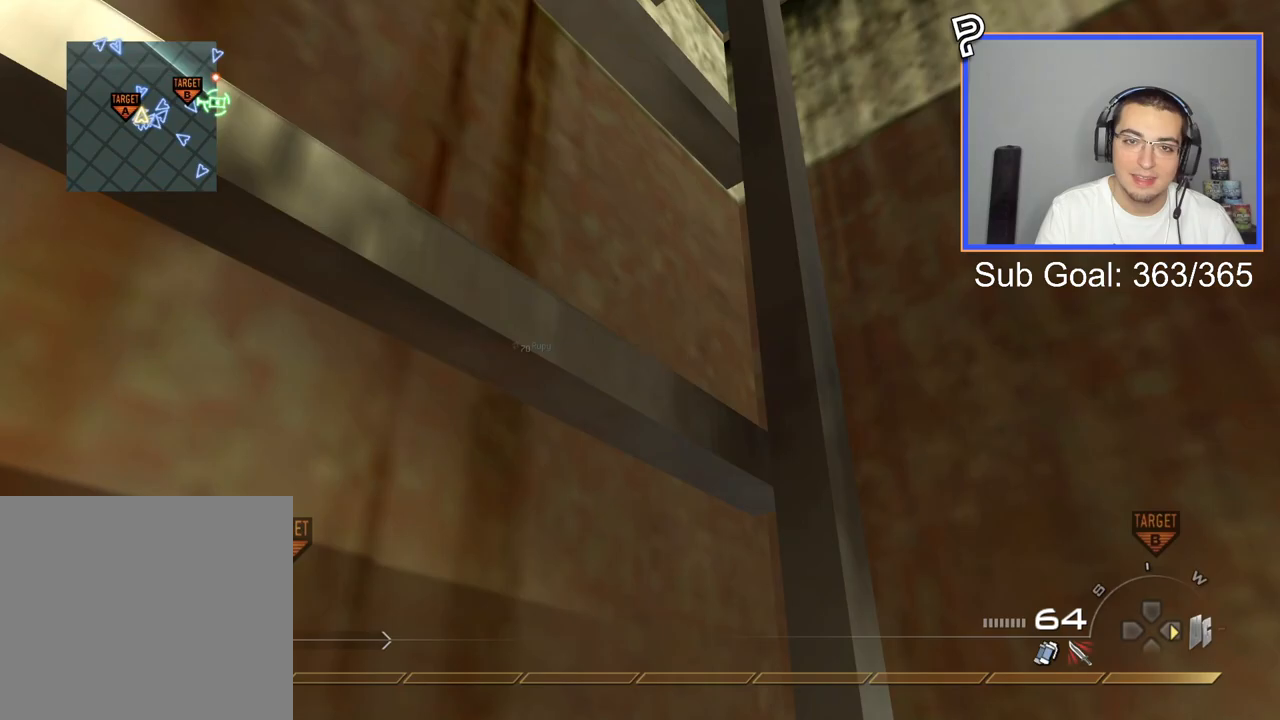
{"buttons": [], "left_stick": "up", "right_stick": "center", "events": []}
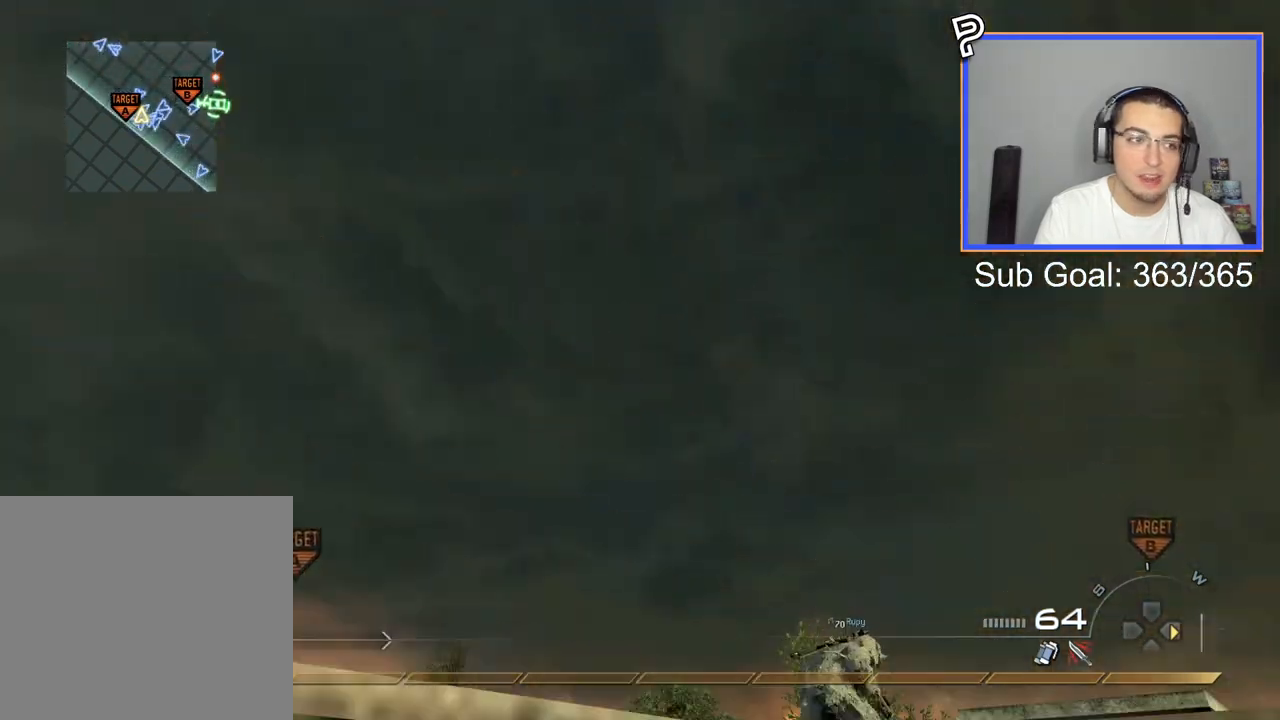
{"buttons": [], "left_stick": "up", "right_stick": "center", "events": [[117, "right_stick", "down"], [201, "right_stick", "center"]]}
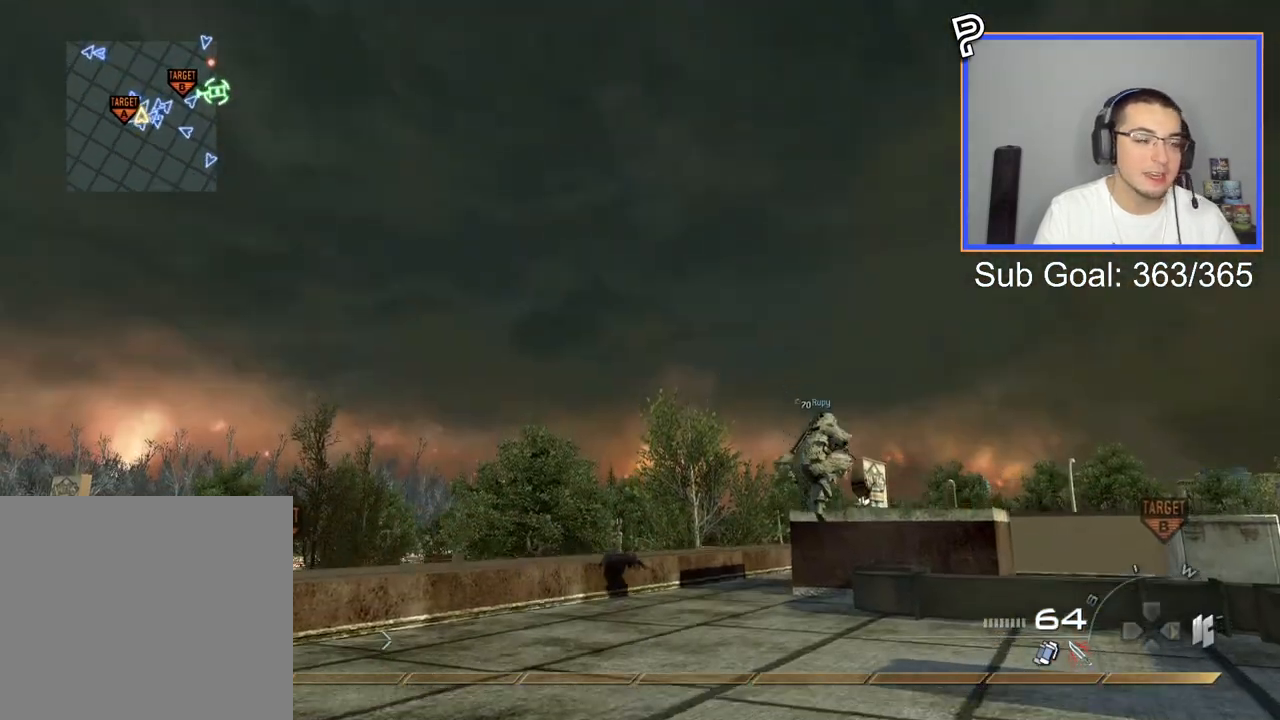
{"buttons": [], "left_stick": "up-right", "right_stick": "center", "events": [[67, "right_stick", "down-right"], [100, "L3", "down"], [167, "right_stick", "center"], [217, "TRIANGLE", "down"], [317, "L3", "up"], [333, "TRIANGLE", "up"], [384, "TRIANGLE", "down"], [384, "left_stick", "center"], [467, "TRIANGLE", "up"], [467, "left_stick", "up-right"]]}
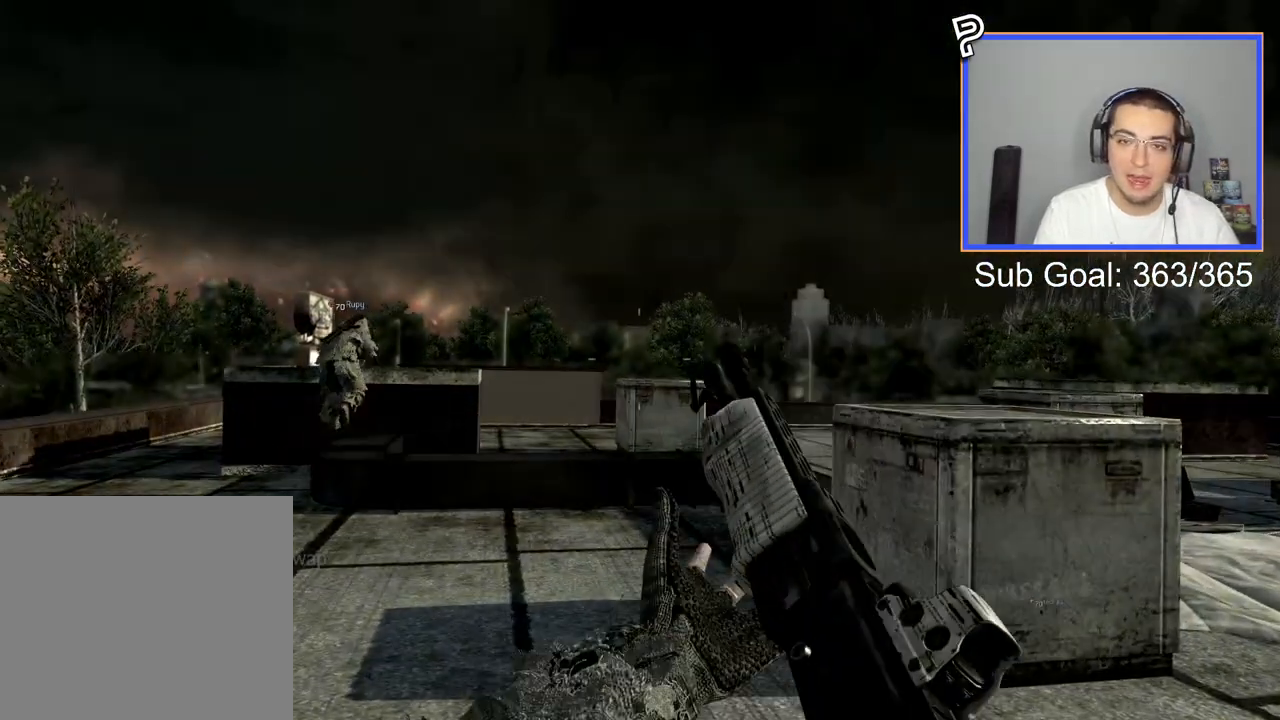
{"buttons": [], "left_stick": "center", "right_stick": "center", "events": [[84, "right_stick", "down-right"], [201, "right_stick", "center"], [217, "left_stick", "up"], [284, "CROSS", "down"], [384, "left_stick", "center"], [401, "CROSS", "up"]]}
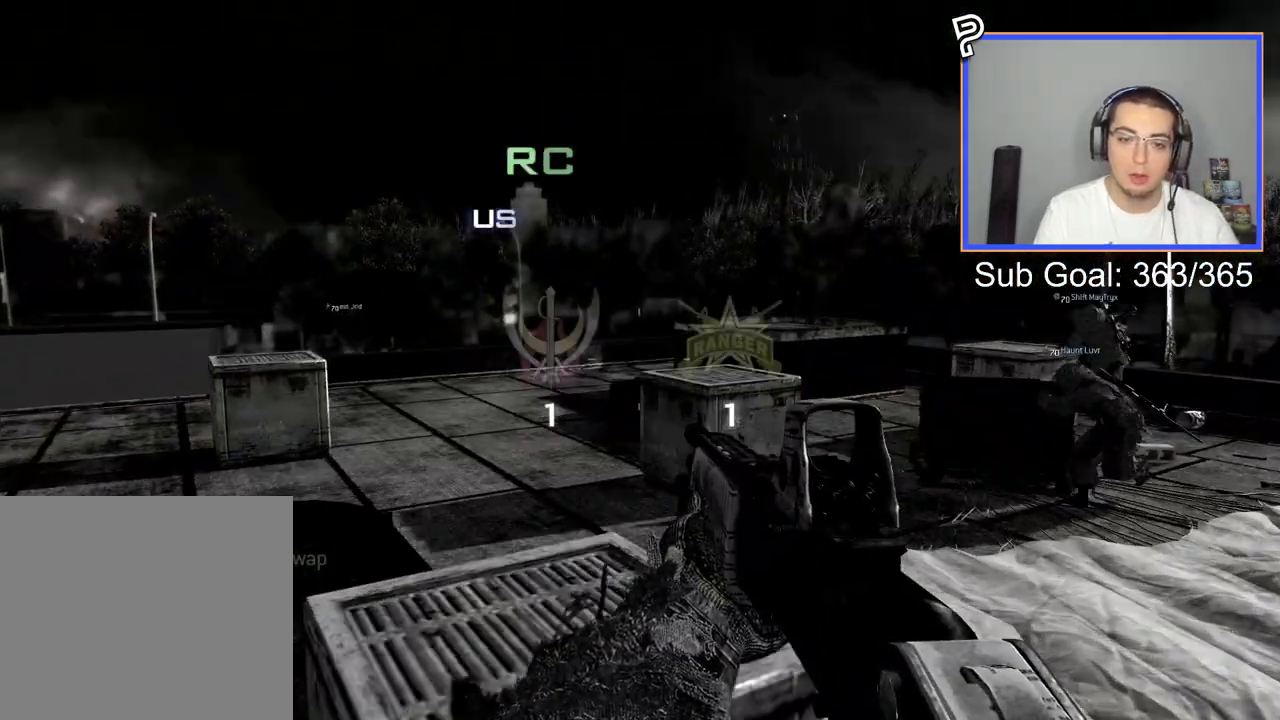
{"buttons": ["SELECT"], "left_stick": "center", "right_stick": "center", "events": [[384, "SELECT", "down"]]}
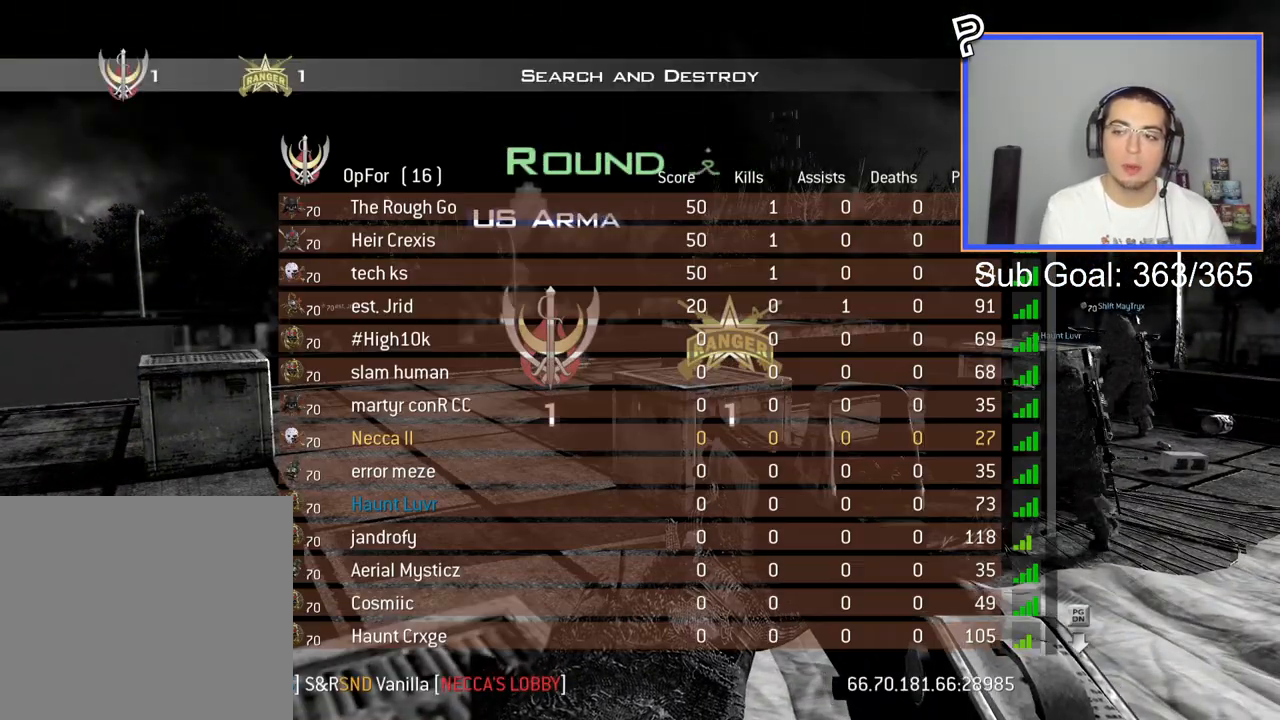
{"buttons": [], "left_stick": "center", "right_stick": "center", "events": [[217, "SELECT", "up"]]}
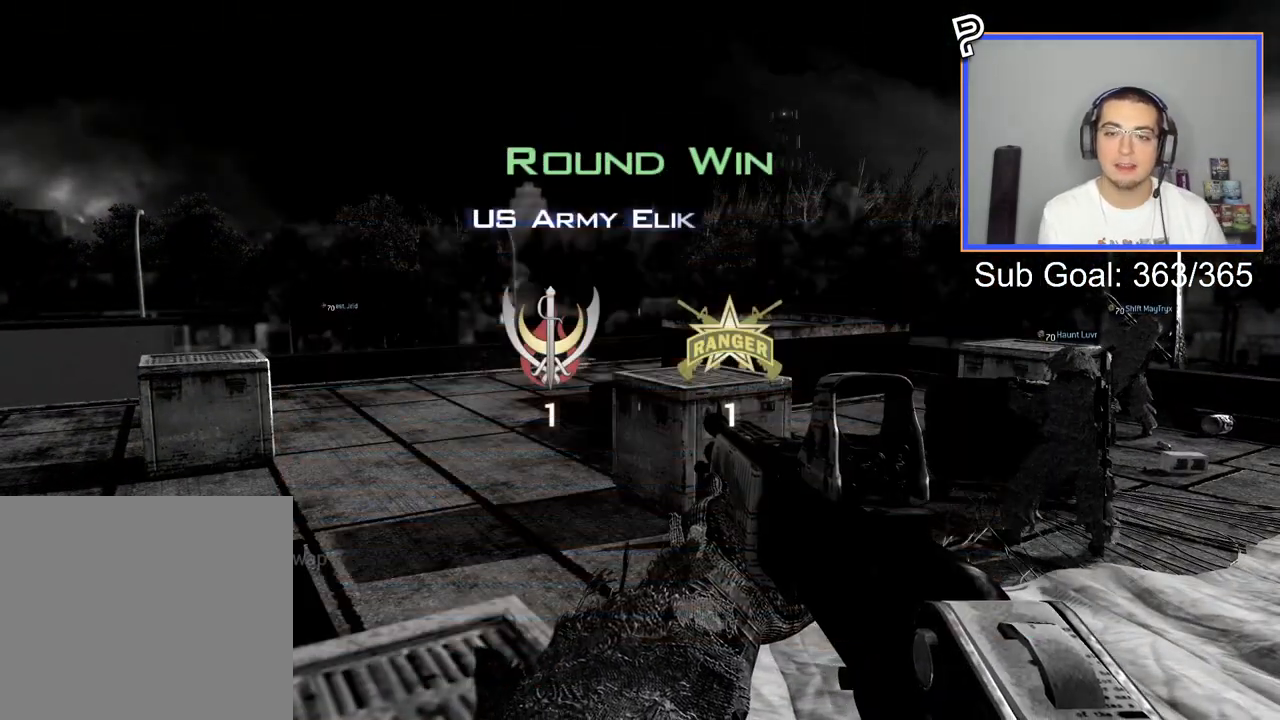
{"buttons": [], "left_stick": "center", "right_stick": "center", "events": [[50, "SELECT", "down"], [333, "SELECT", "up"]]}